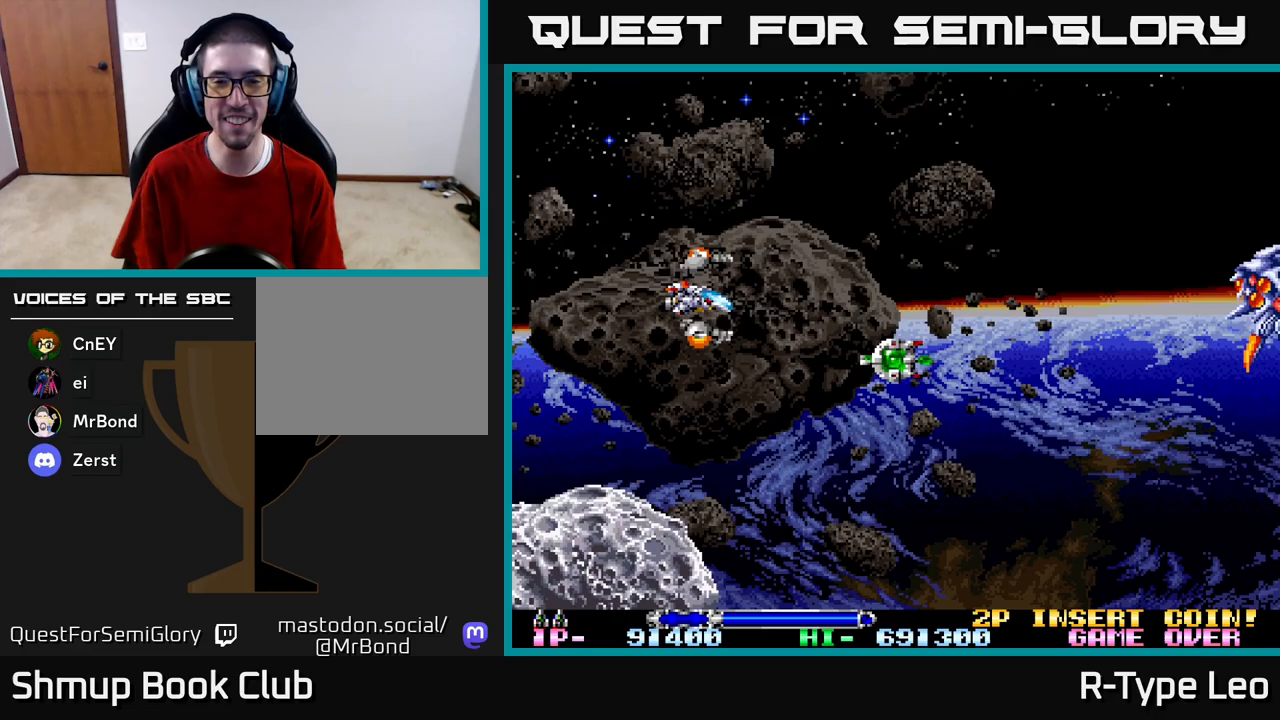
Gameplay with a controller (Xbox layout); each line is a JSON object with the inputs held at the frame after it. "events" lists button and stick changes between this image and that frame as [ms after this image, input, new state], when the widget could be followed in between.
{"buttons": ["DPAD_RIGHT"], "left_stick": "center", "right_stick": "center", "events": [[317, "DPAD_RIGHT", "down"]]}
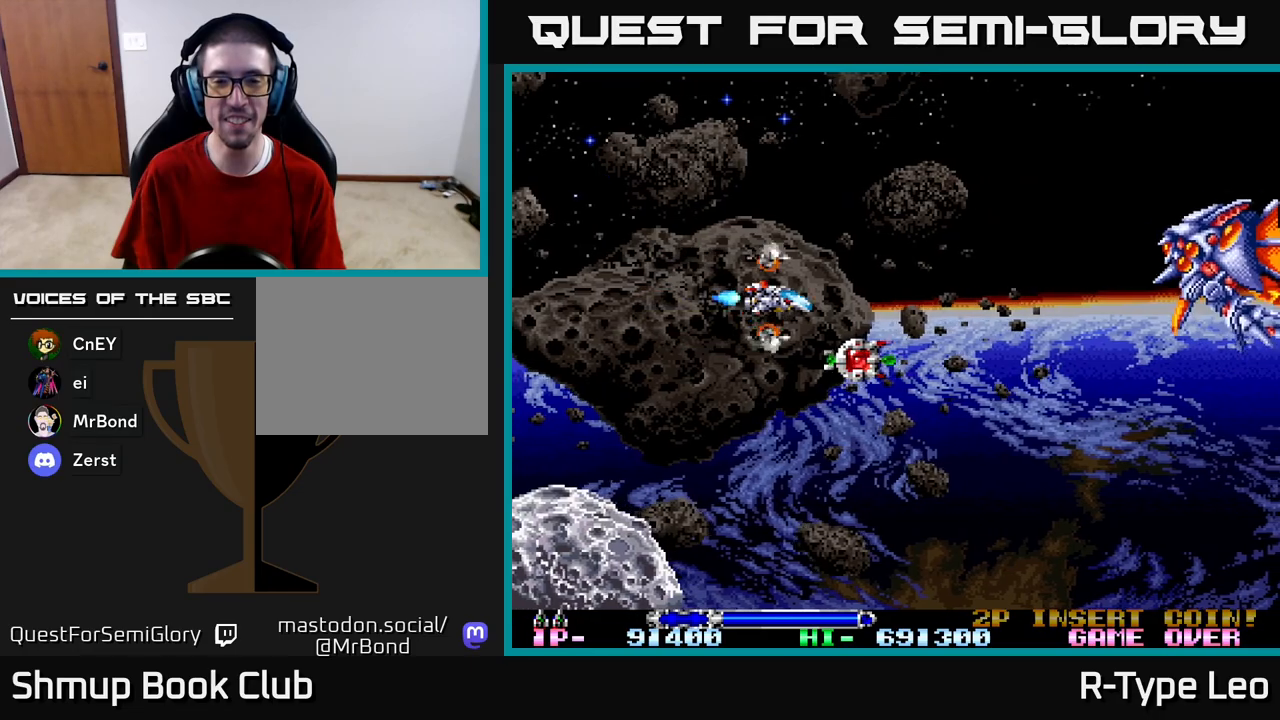
{"buttons": ["R2", "DPAD_DOWN", "DPAD_LEFT"], "left_stick": "center", "right_stick": "center", "events": [[33, "DPAD_DOWN", "down"], [183, "DPAD_DOWN", "up"], [200, "DPAD_RIGHT", "up"], [200, "DPAD_UP", "down"], [217, "R2", "down"], [433, "DPAD_LEFT", "down"], [433, "DPAD_UP", "up"], [450, "DPAD_DOWN", "down"]]}
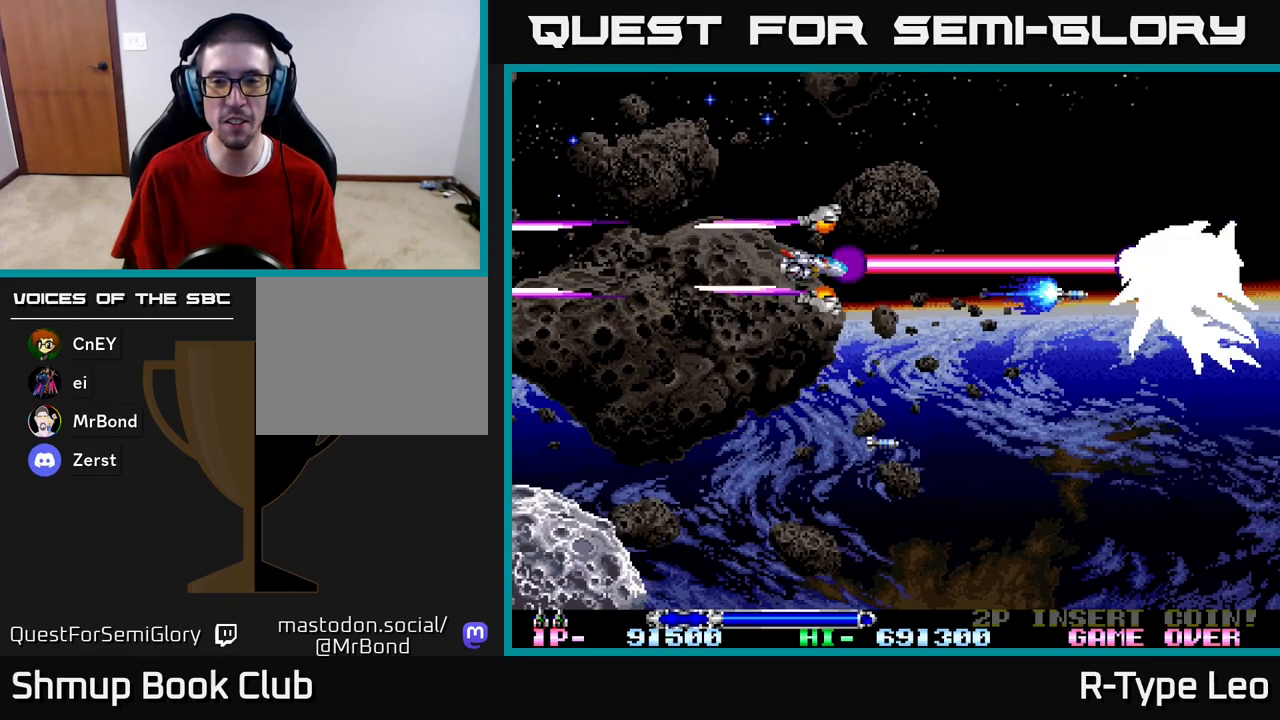
{"buttons": ["R2"], "left_stick": "center", "right_stick": "center", "events": [[100, "DPAD_DOWN", "up"], [100, "DPAD_LEFT", "up"]]}
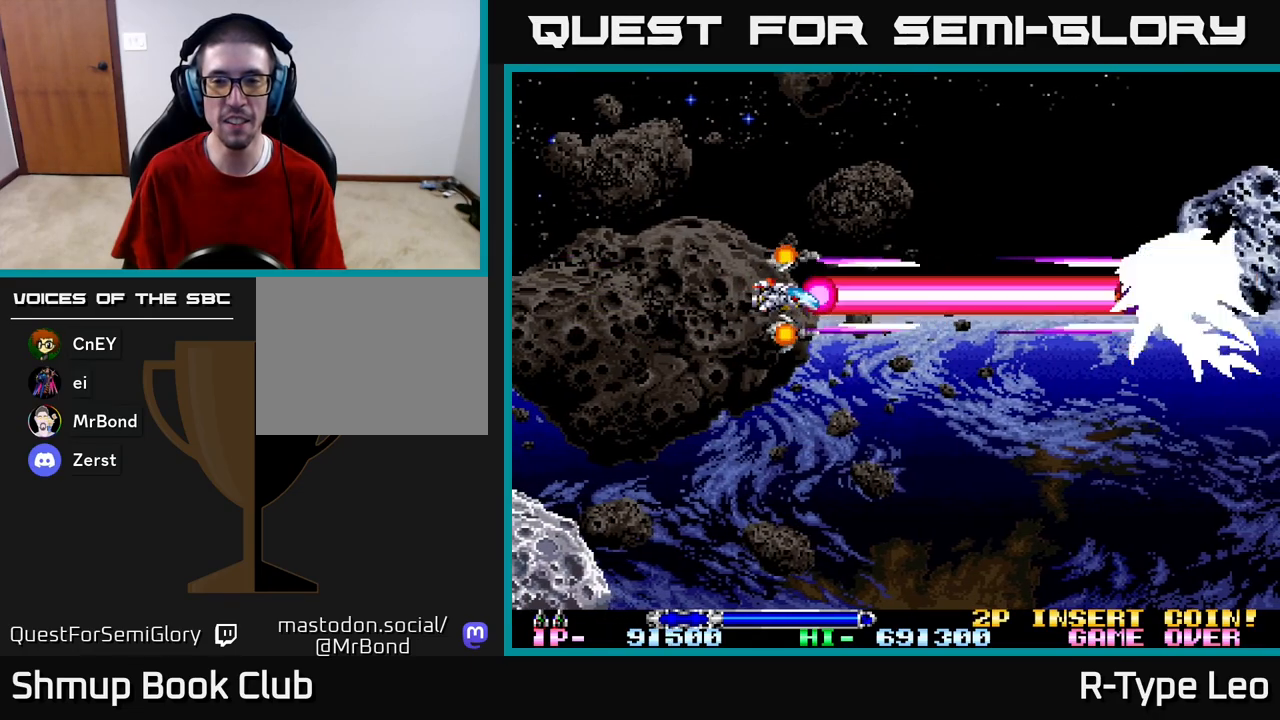
{"buttons": ["R2", "DPAD_UP", "DPAD_LEFT"], "left_stick": "center", "right_stick": "center", "events": [[83, "DPAD_LEFT", "down"], [283, "DPAD_UP", "down"]]}
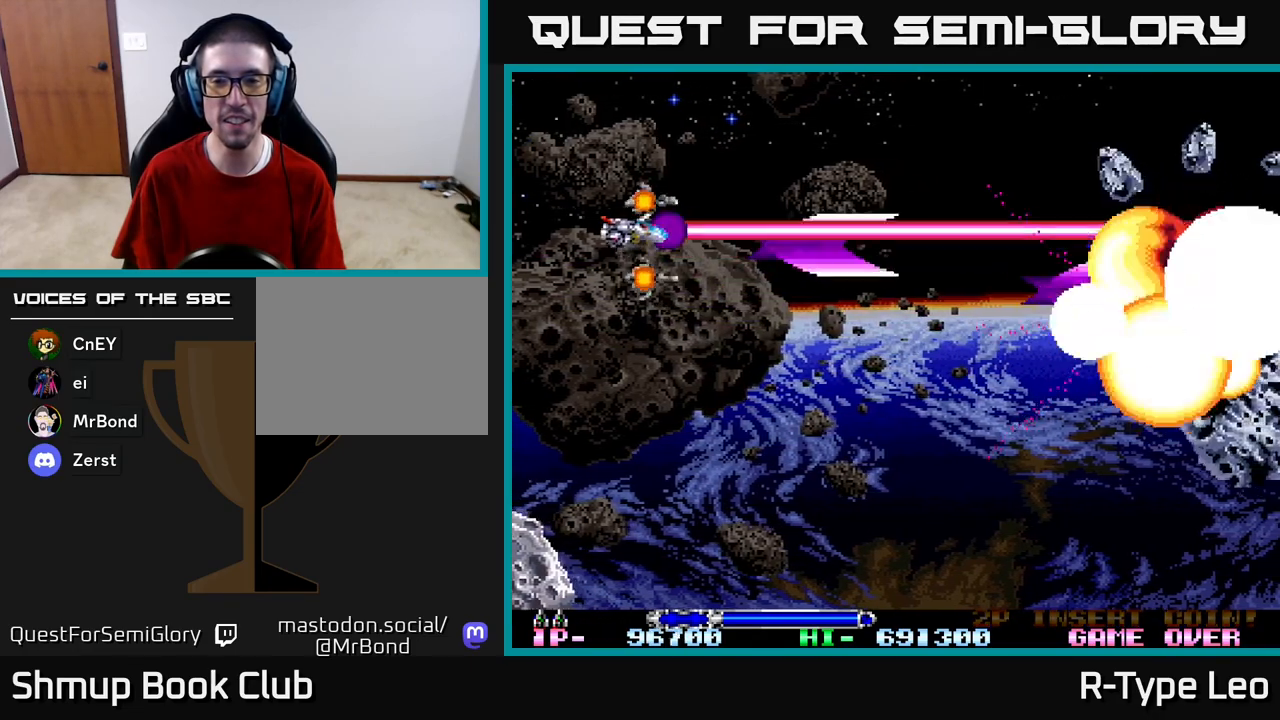
{"buttons": [], "left_stick": "center", "right_stick": "center", "events": [[250, "R2", "up"], [350, "DPAD_UP", "up"], [383, "DPAD_LEFT", "up"]]}
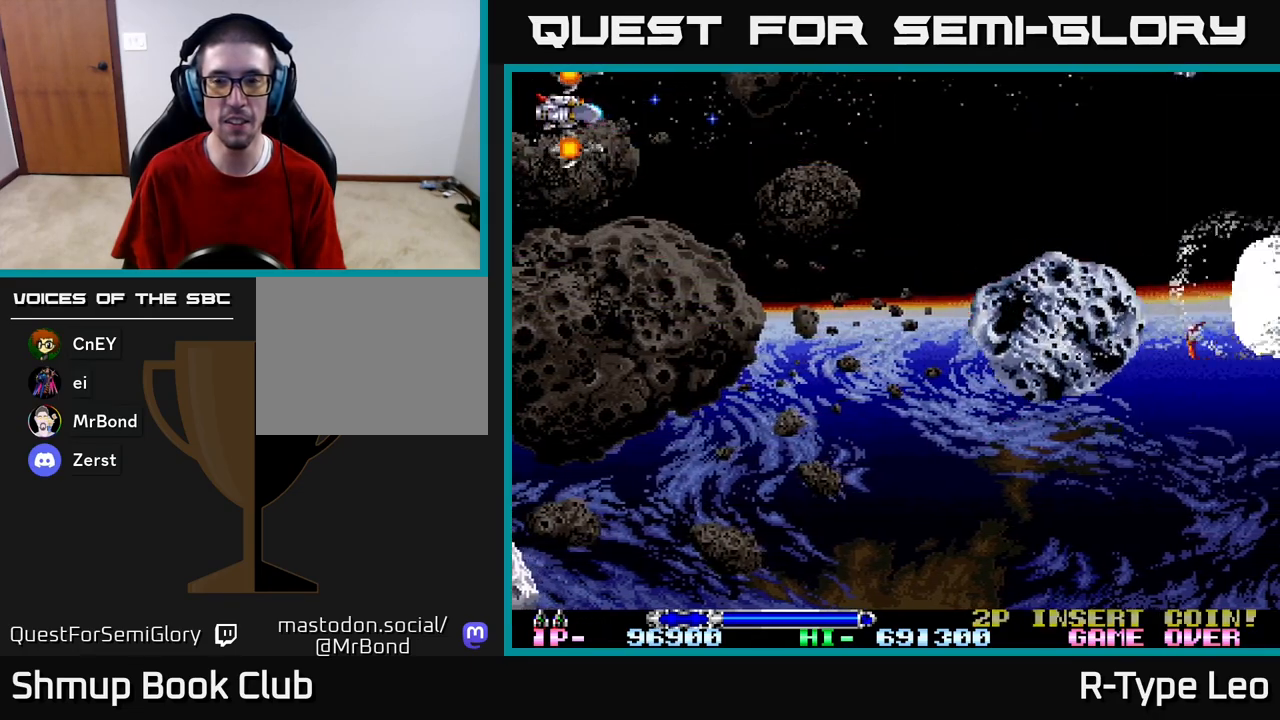
{"buttons": ["R2"], "left_stick": "center", "right_stick": "center", "events": [[250, "DPAD_LEFT", "down"], [433, "DPAD_LEFT", "up"], [483, "R2", "down"]]}
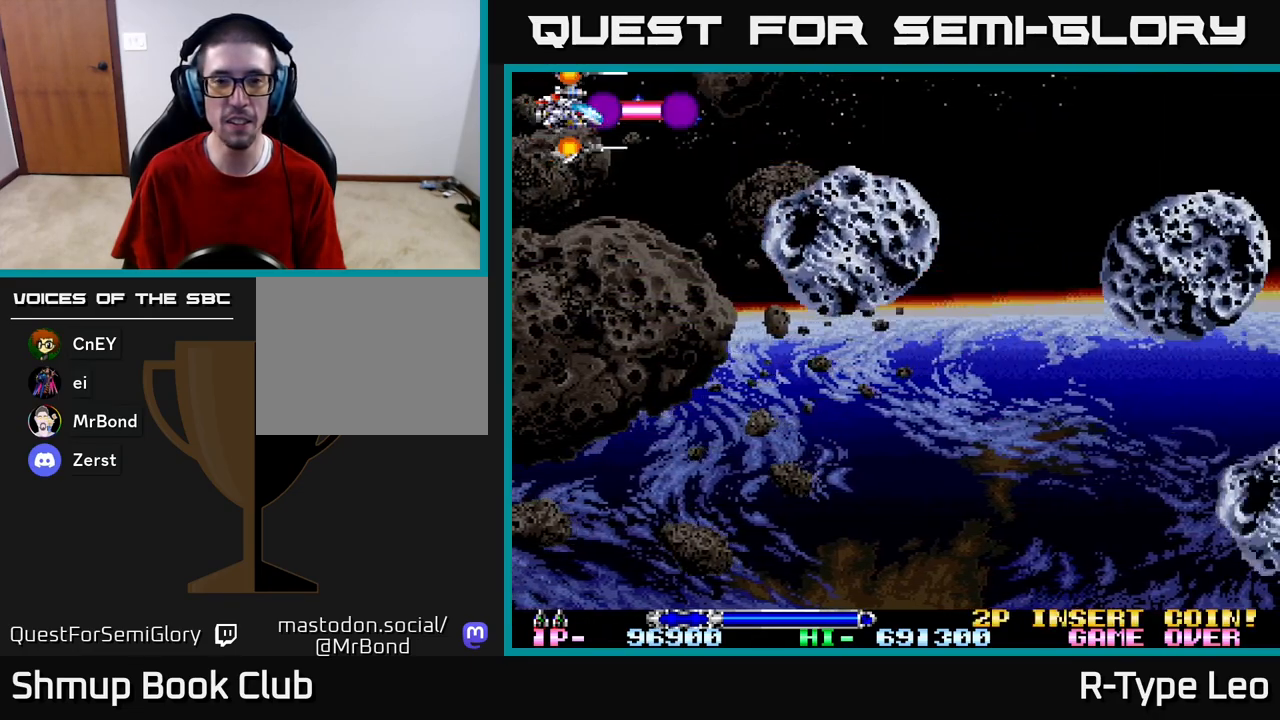
{"buttons": ["R2", "DPAD_DOWN"], "left_stick": "center", "right_stick": "center", "events": [[217, "DPAD_DOWN", "down"], [250, "DPAD_LEFT", "down"], [300, "DPAD_DOWN", "up"], [450, "DPAD_DOWN", "down"], [450, "DPAD_LEFT", "up"]]}
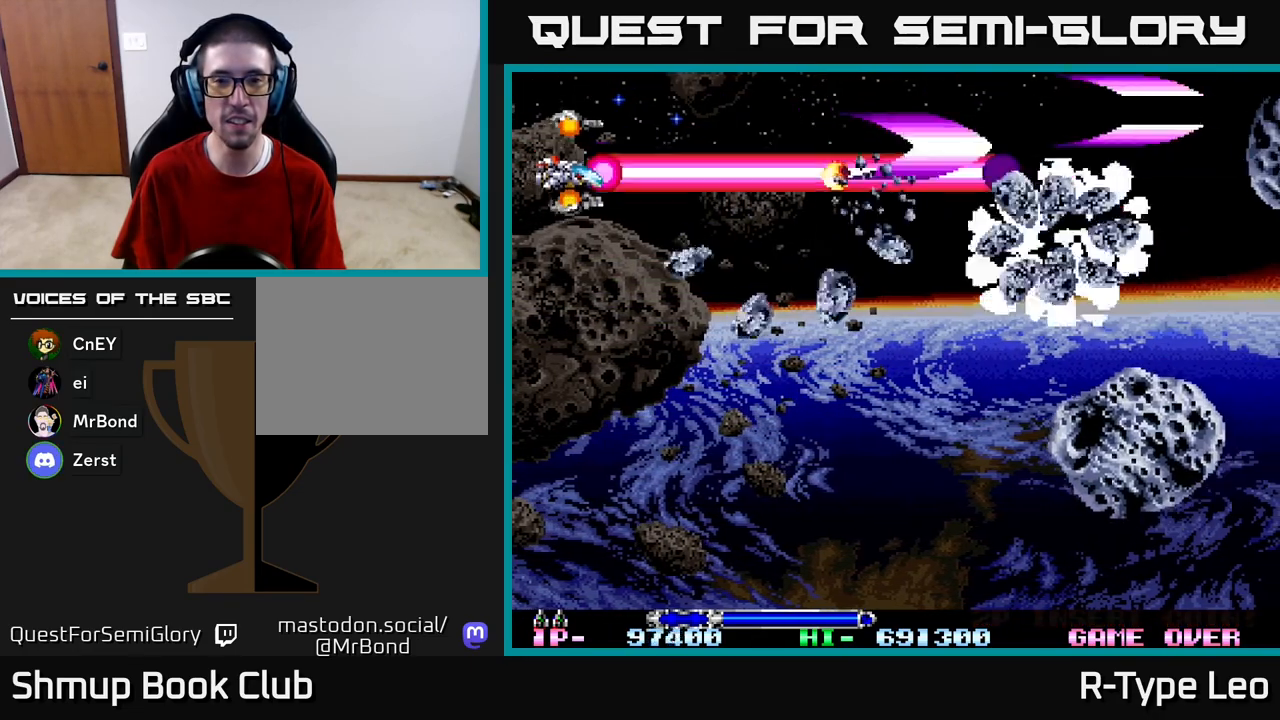
{"buttons": ["R2", "DPAD_DOWN"], "left_stick": "center", "right_stick": "center", "events": []}
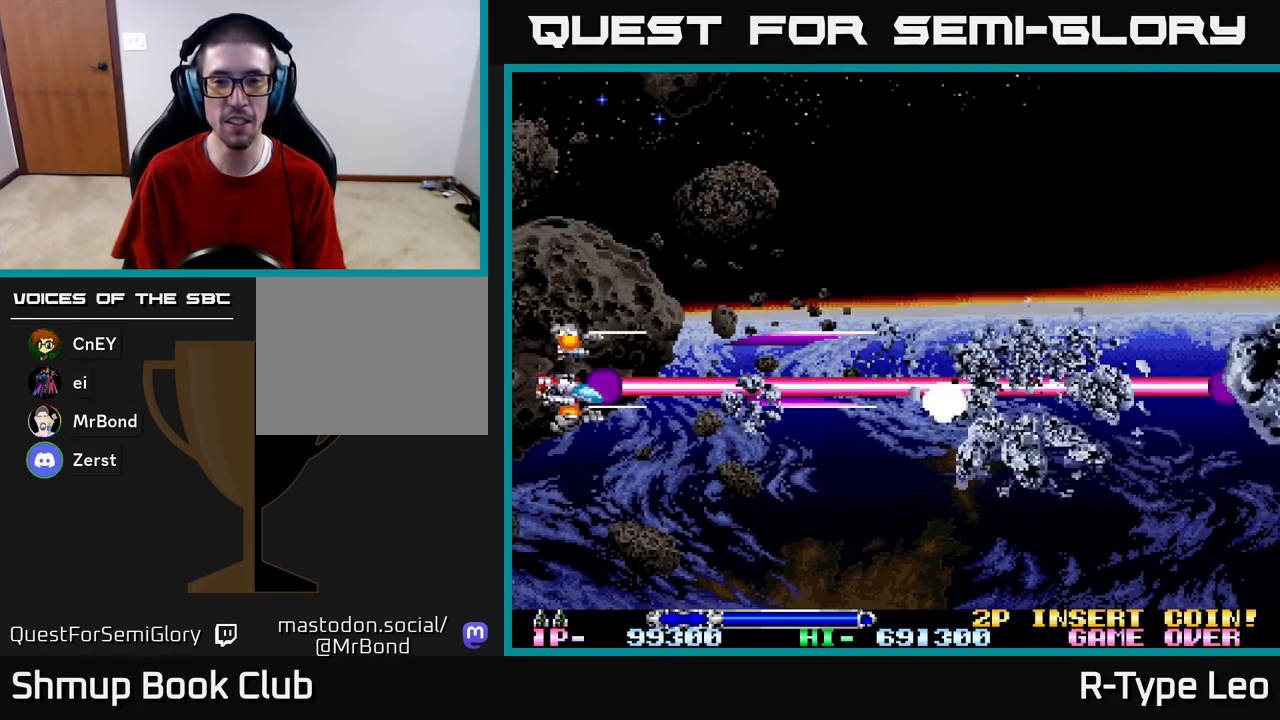
{"buttons": ["DPAD_DOWN"], "left_stick": "center", "right_stick": "center", "events": [[233, "R2", "up"]]}
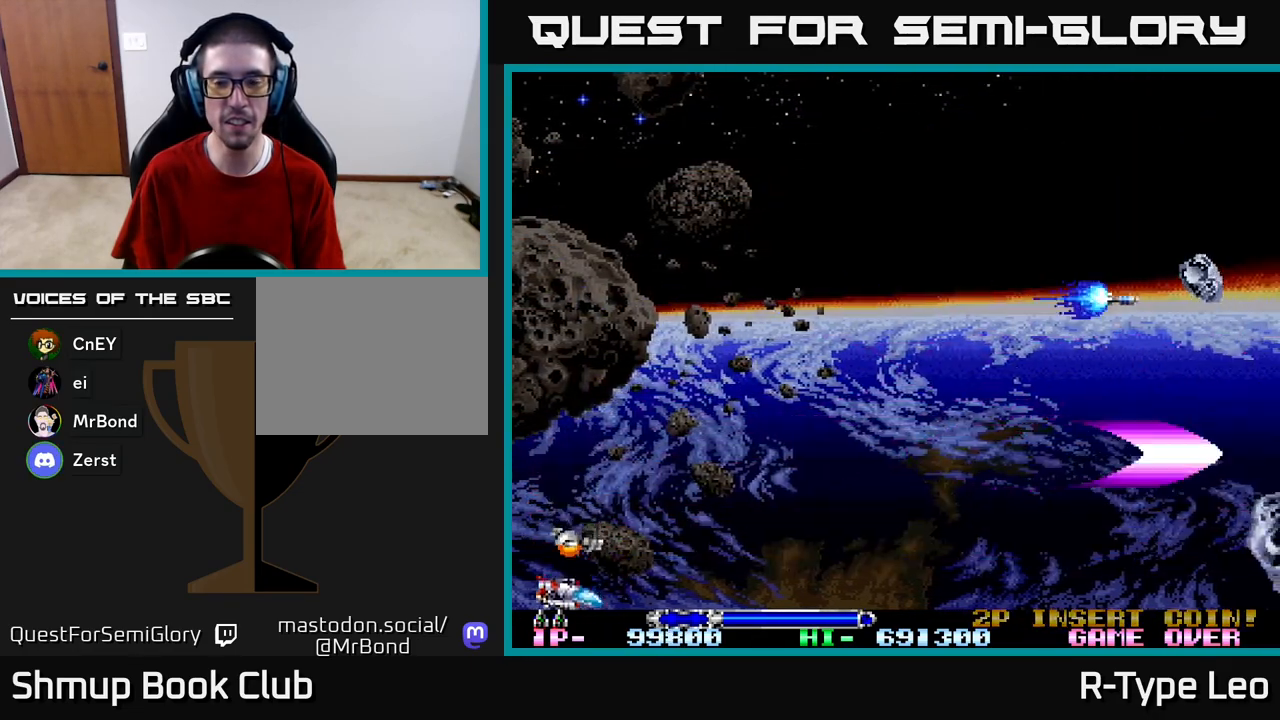
{"buttons": [], "left_stick": "center", "right_stick": "center", "events": [[300, "DPAD_DOWN", "up"]]}
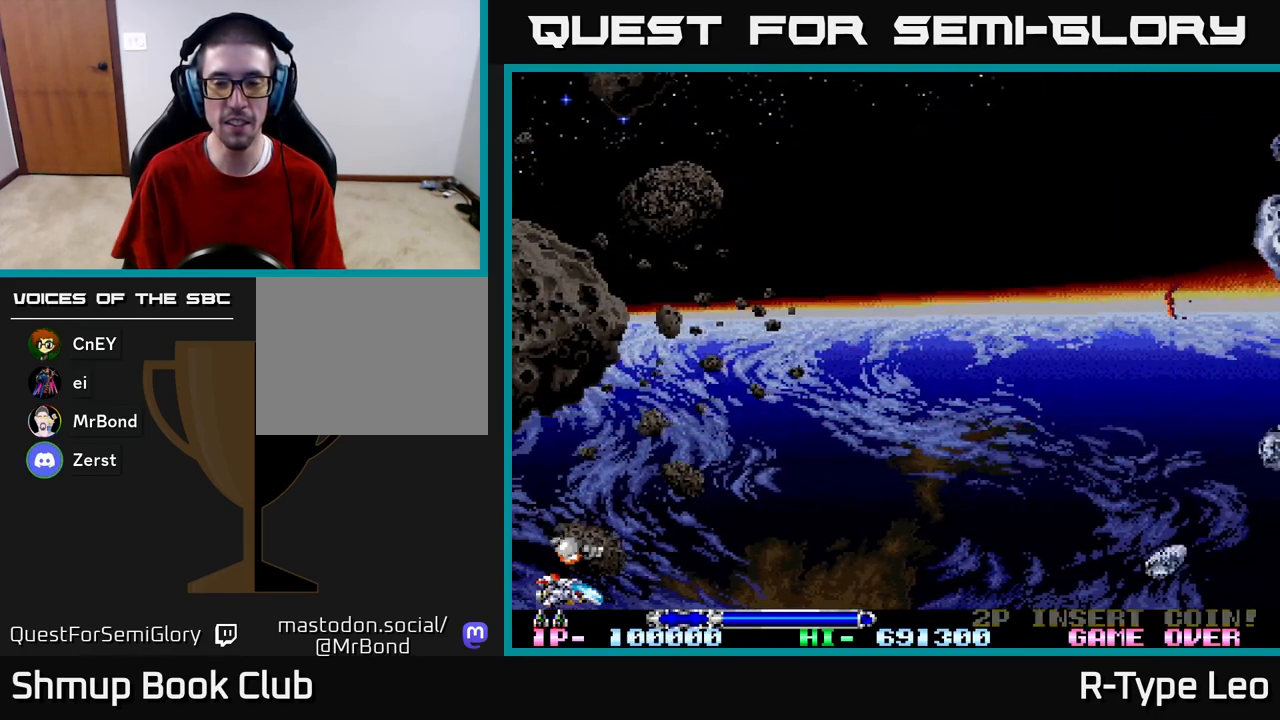
{"buttons": [], "left_stick": "center", "right_stick": "center", "events": []}
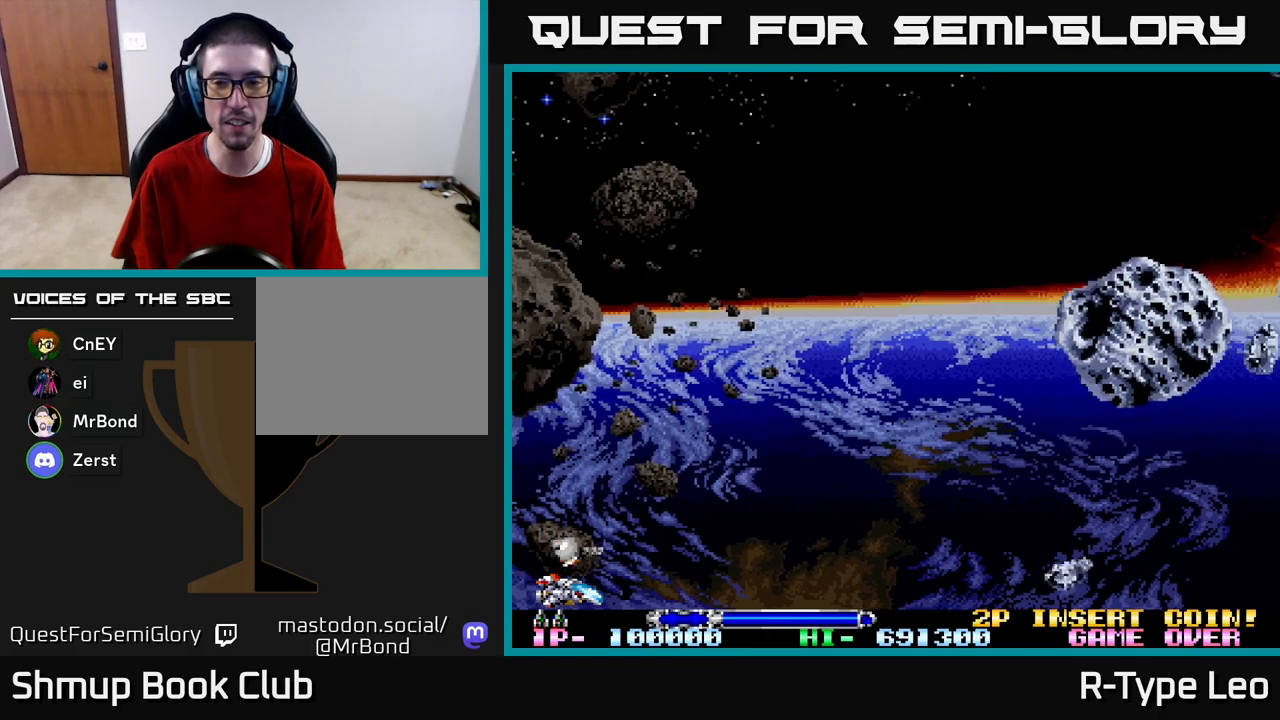
{"buttons": [], "left_stick": "center", "right_stick": "center", "events": []}
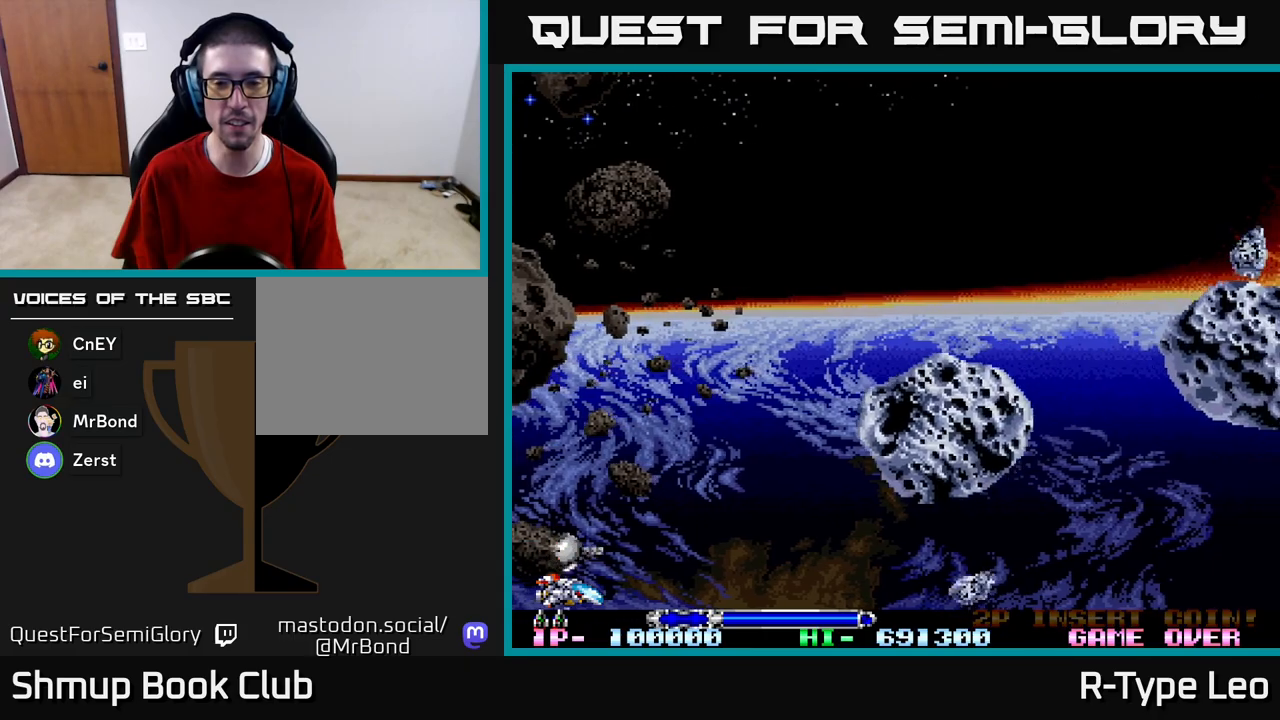
{"buttons": ["R2", "DPAD_UP", "DPAD_LEFT"], "left_stick": "center", "right_stick": "center", "events": [[67, "R2", "down"], [333, "DPAD_UP", "down"], [500, "DPAD_LEFT", "down"]]}
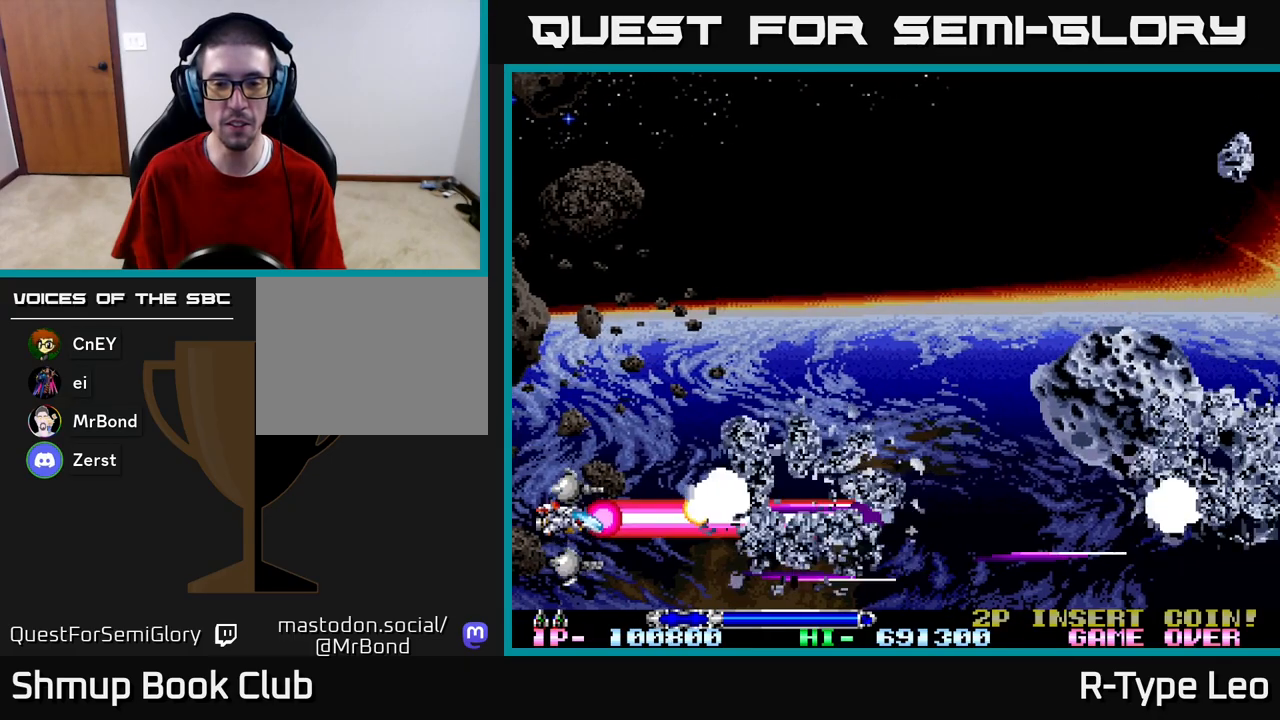
{"buttons": ["R2", "DPAD_UP"], "left_stick": "center", "right_stick": "center", "events": [[150, "DPAD_LEFT", "up"]]}
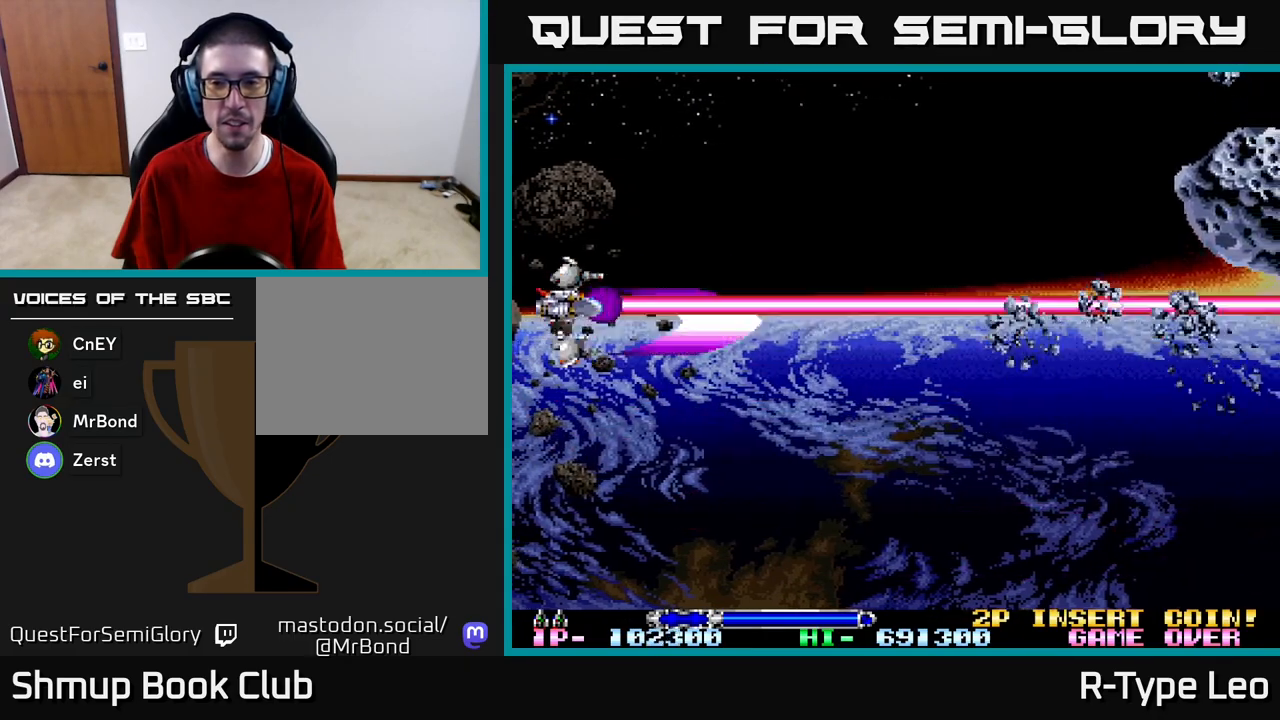
{"buttons": ["R2", "DPAD_UP"], "left_stick": "center", "right_stick": "center", "events": []}
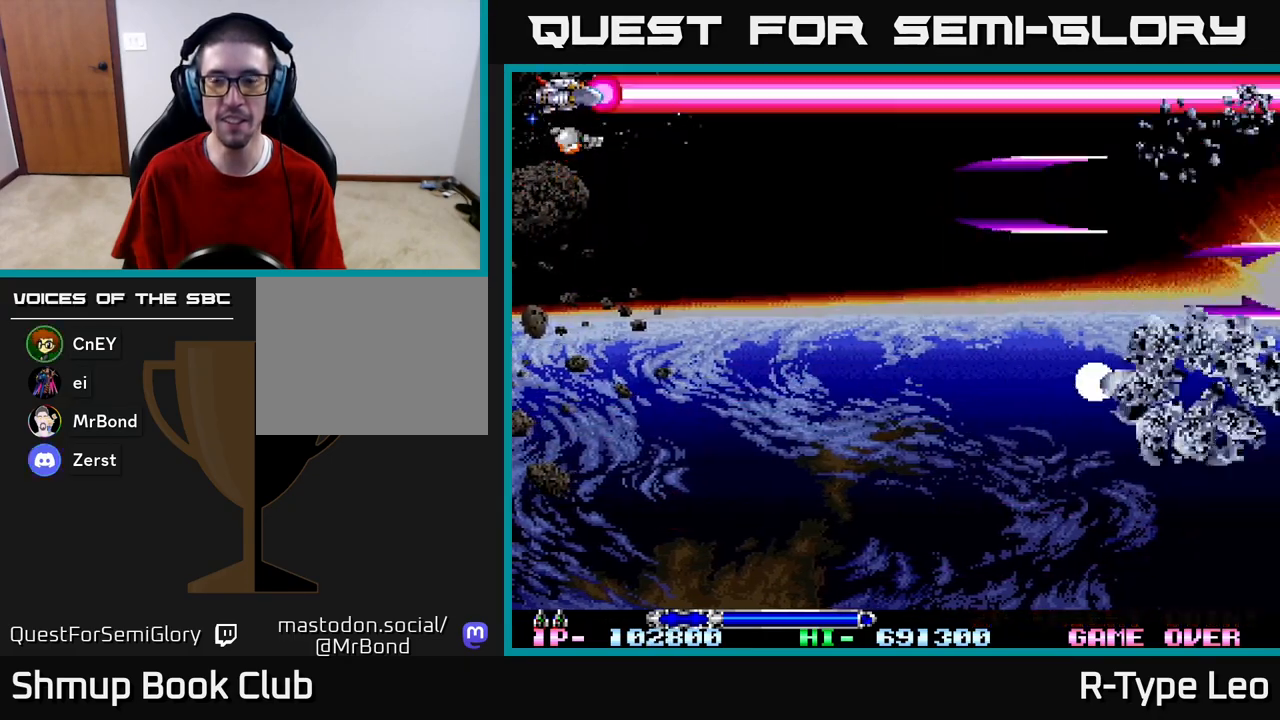
{"buttons": ["DPAD_LEFT"], "left_stick": "center", "right_stick": "center", "events": [[117, "R2", "up"], [183, "DPAD_UP", "up"], [450, "DPAD_LEFT", "down"]]}
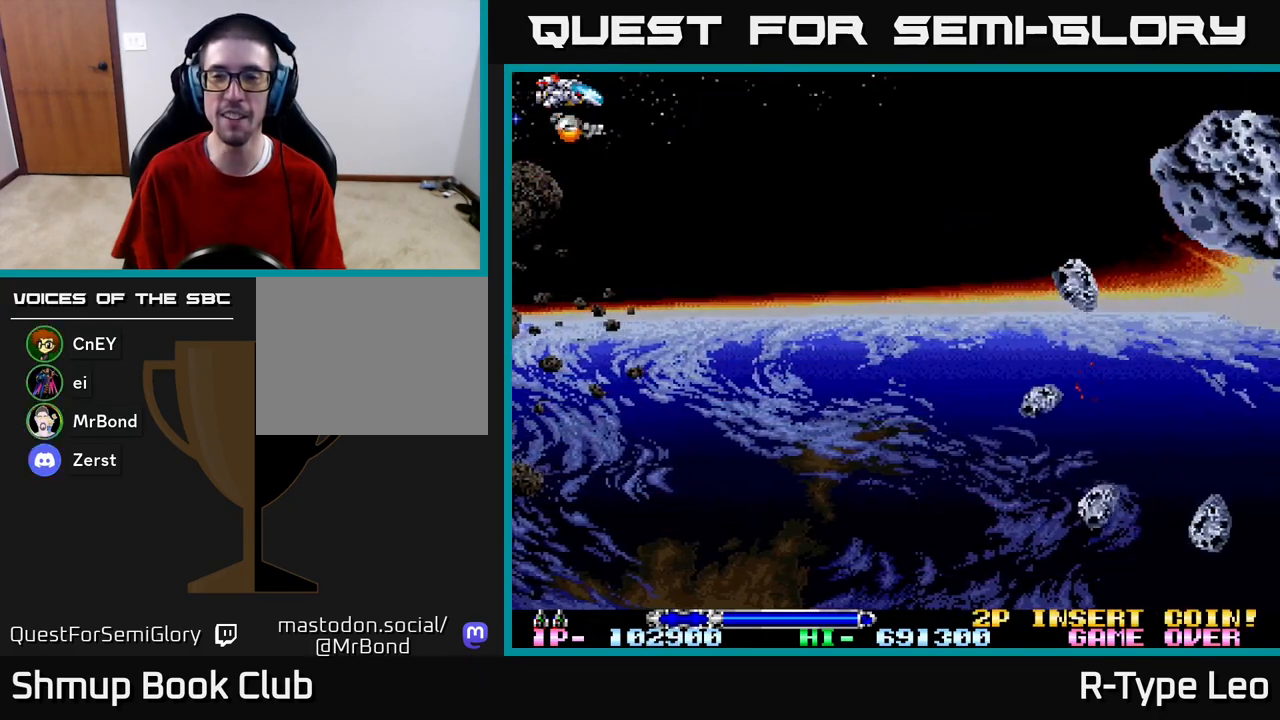
{"buttons": ["R2"], "left_stick": "center", "right_stick": "center", "events": [[50, "DPAD_LEFT", "up"], [333, "R2", "down"]]}
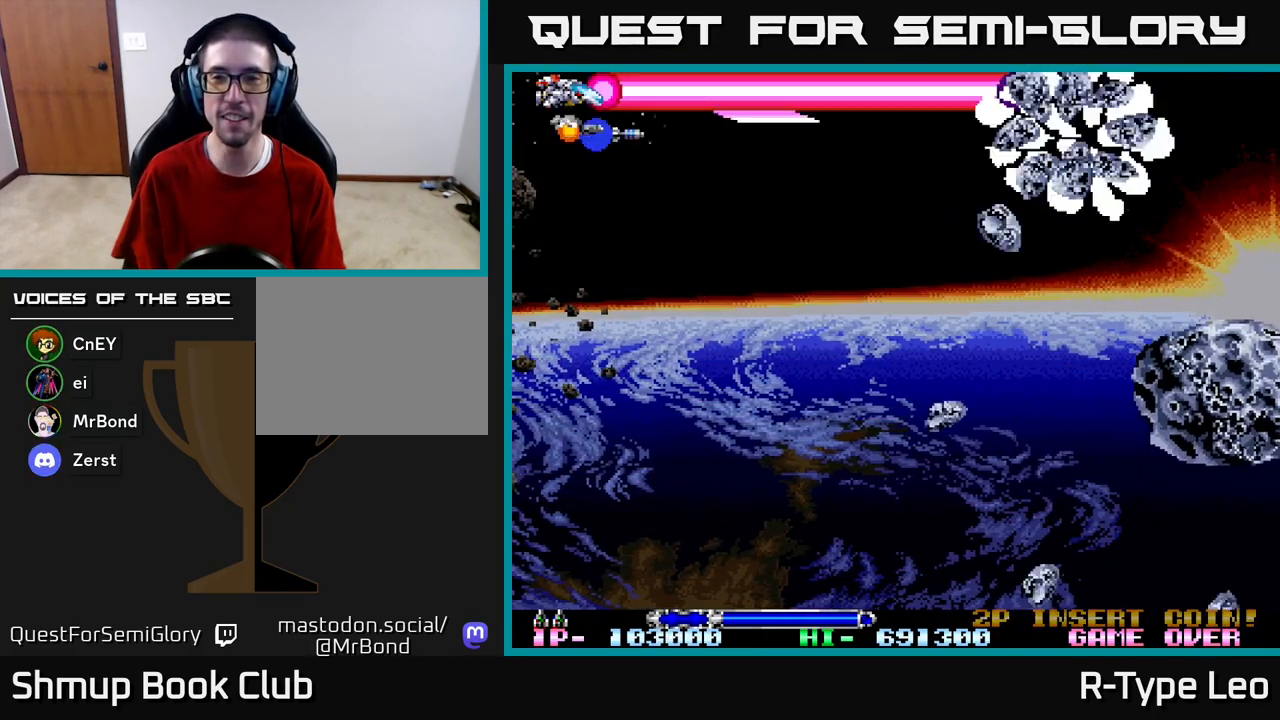
{"buttons": ["R2", "DPAD_DOWN"], "left_stick": "center", "right_stick": "center", "events": [[200, "DPAD_DOWN", "down"]]}
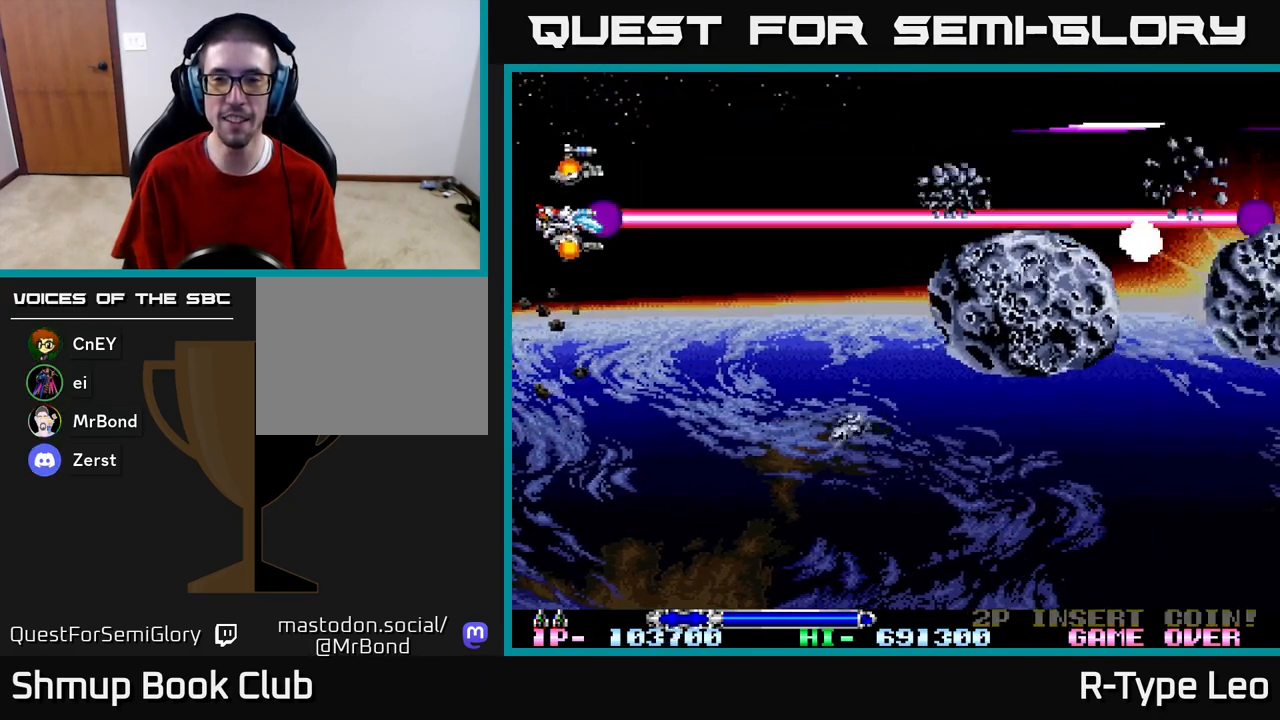
{"buttons": ["R2", "DPAD_DOWN"], "left_stick": "center", "right_stick": "center", "events": []}
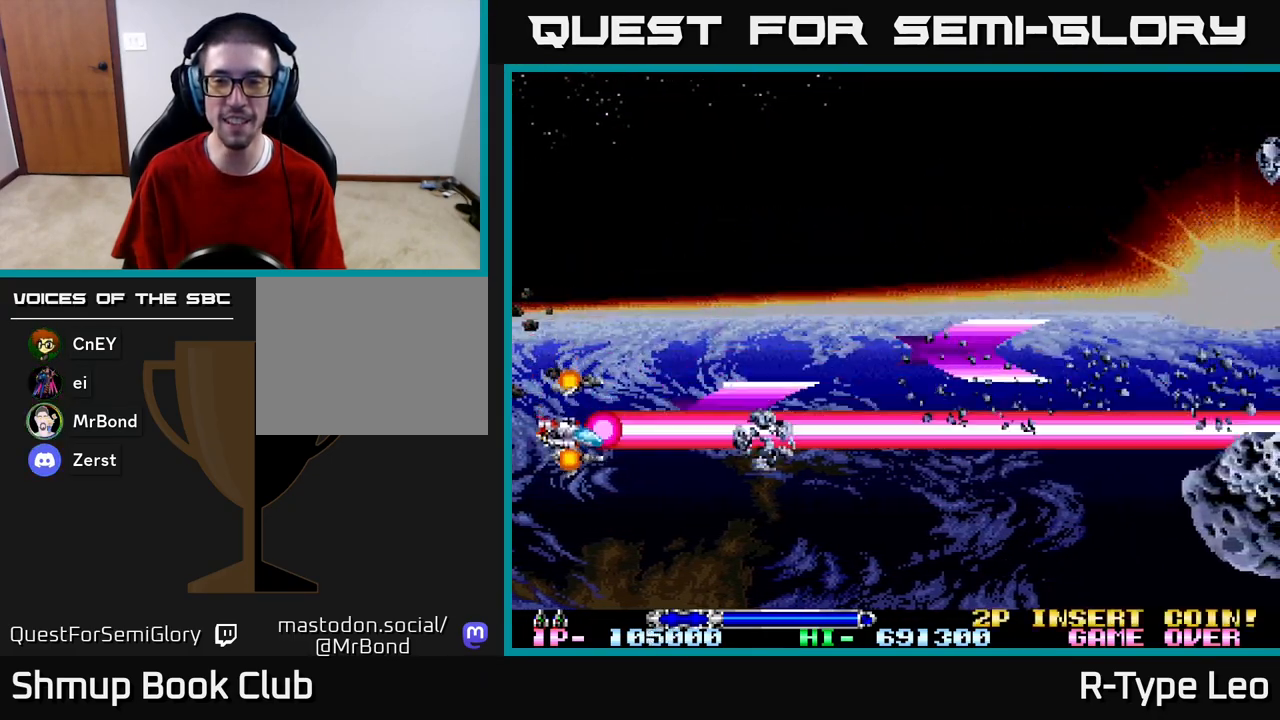
{"buttons": ["R2", "DPAD_DOWN"], "left_stick": "center", "right_stick": "center", "events": []}
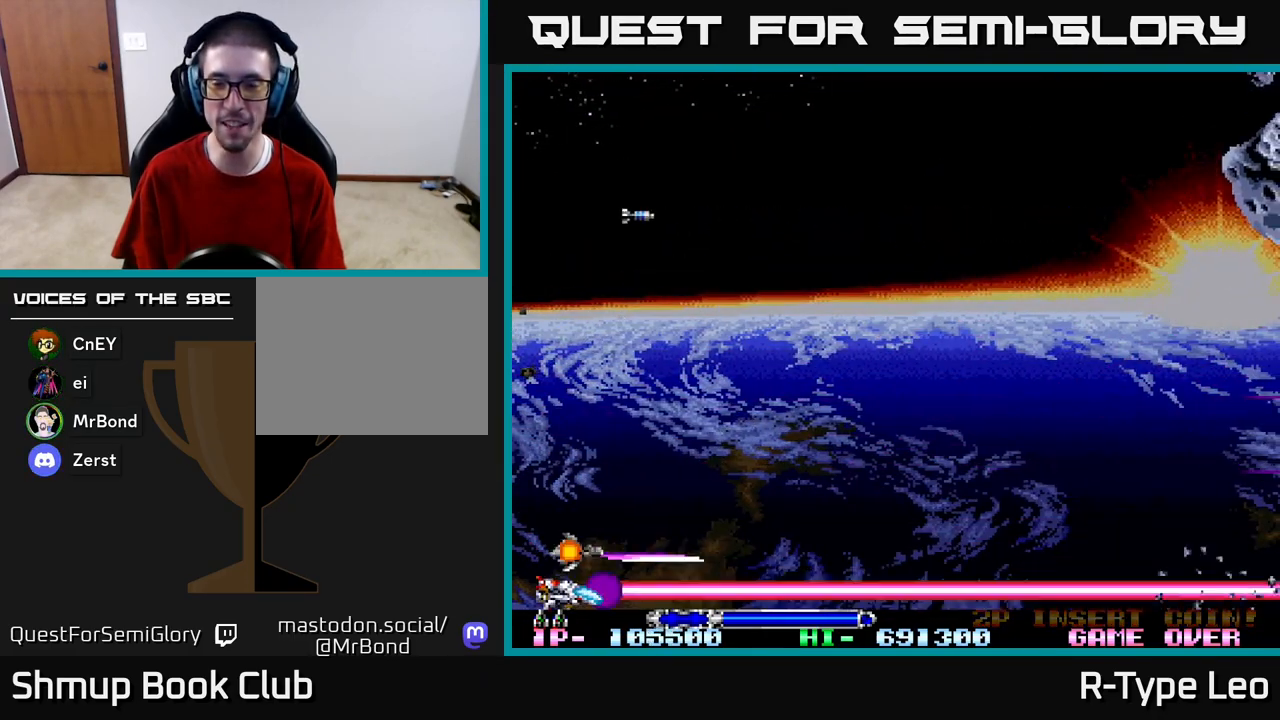
{"buttons": [], "left_stick": "center", "right_stick": "center", "events": [[117, "R2", "up"], [150, "DPAD_DOWN", "up"]]}
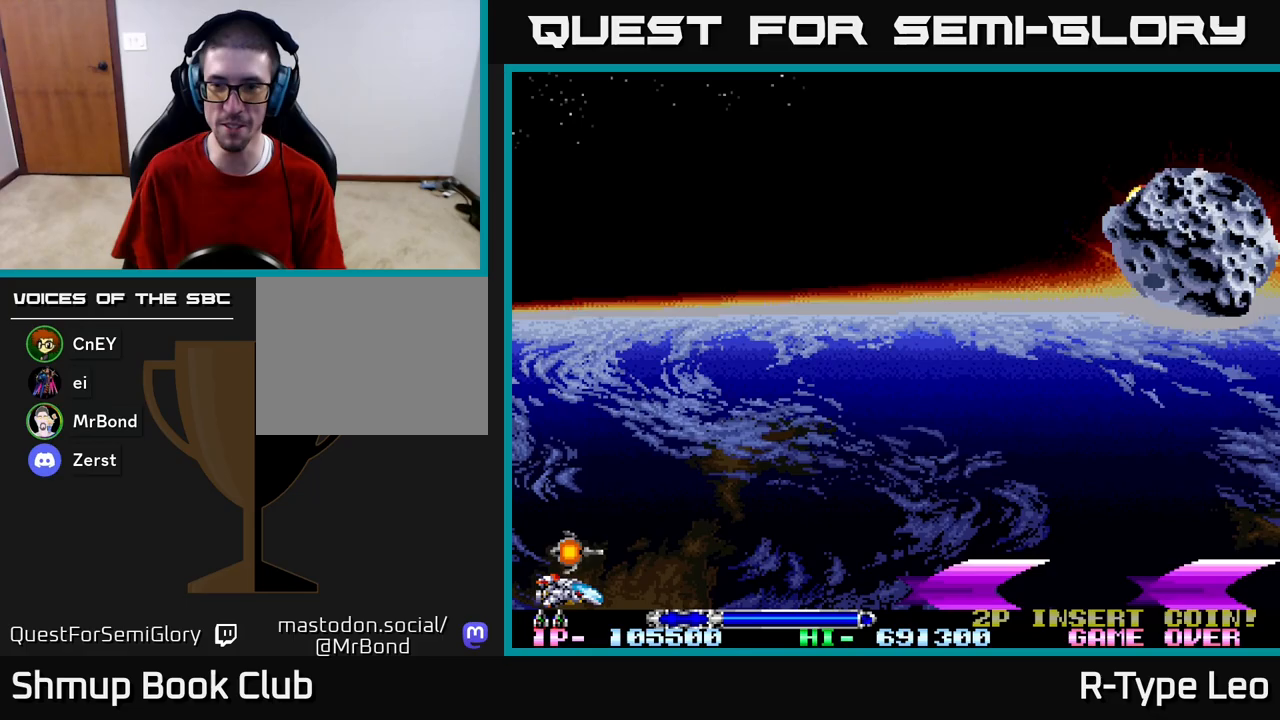
{"buttons": [], "left_stick": "center", "right_stick": "center", "events": []}
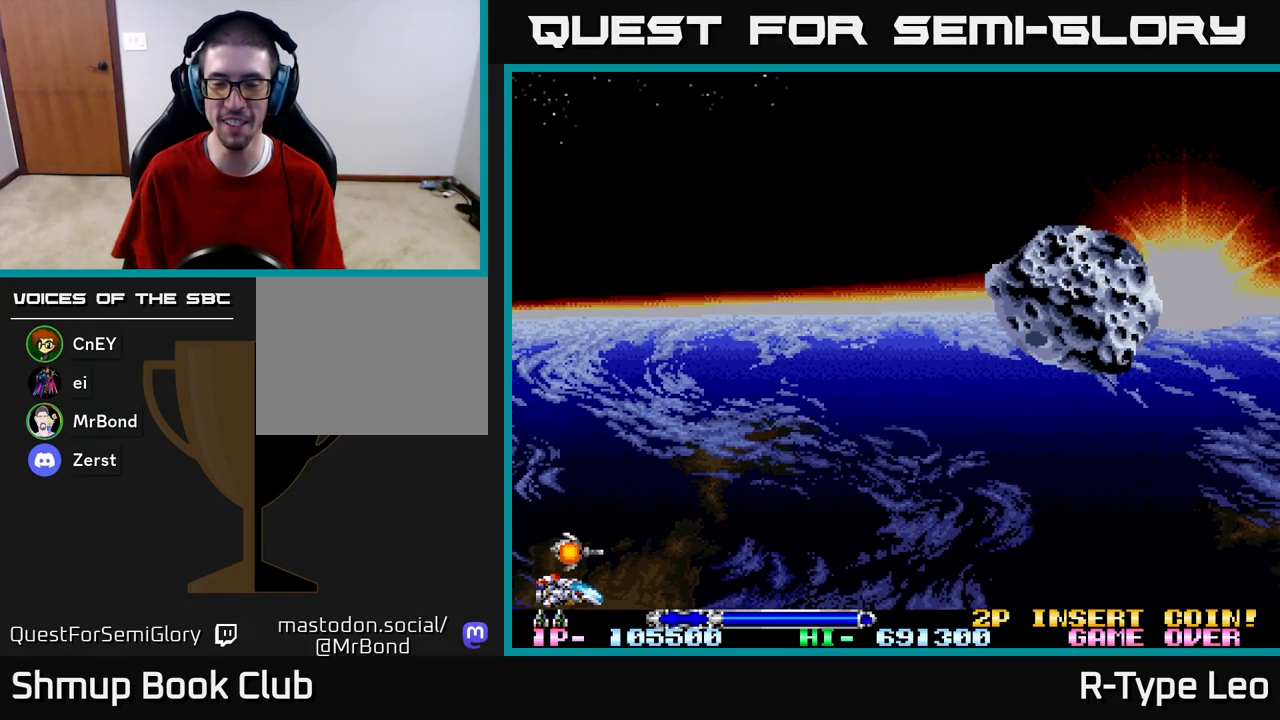
{"buttons": ["R2"], "left_stick": "center", "right_stick": "center", "events": [[500, "R2", "down"]]}
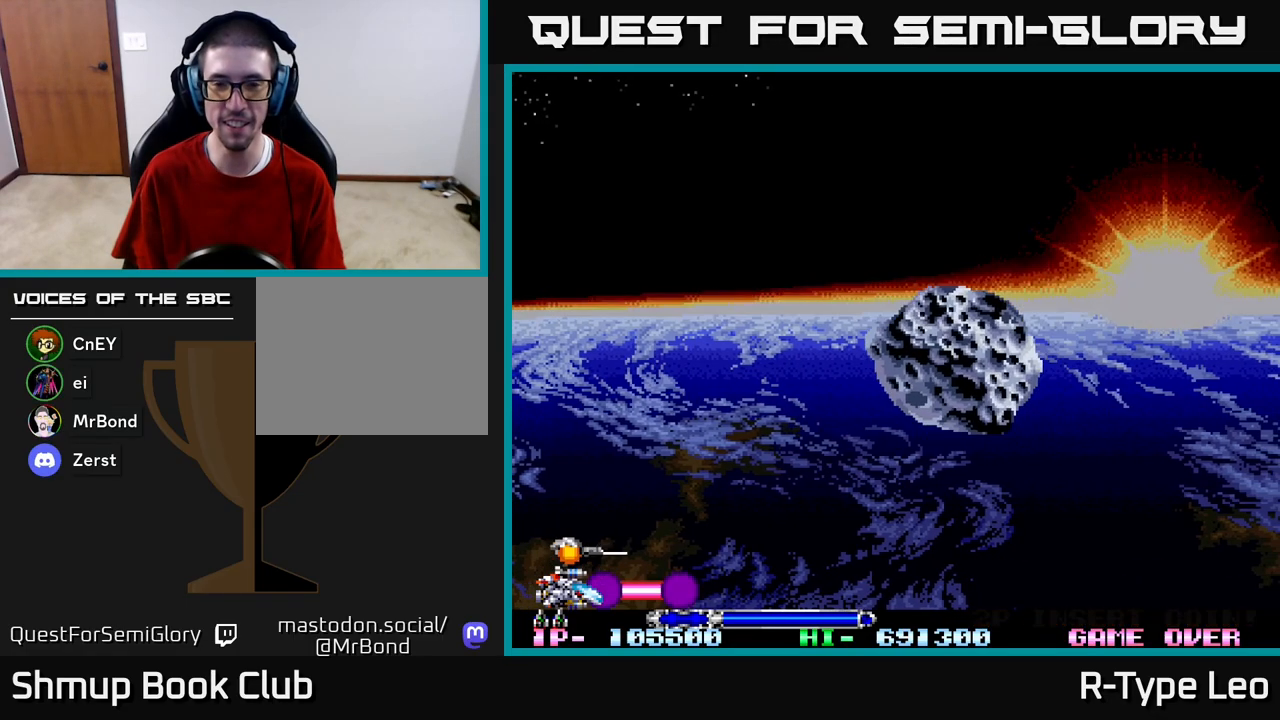
{"buttons": ["R2", "DPAD_UP"], "left_stick": "center", "right_stick": "center", "events": [[83, "DPAD_UP", "down"]]}
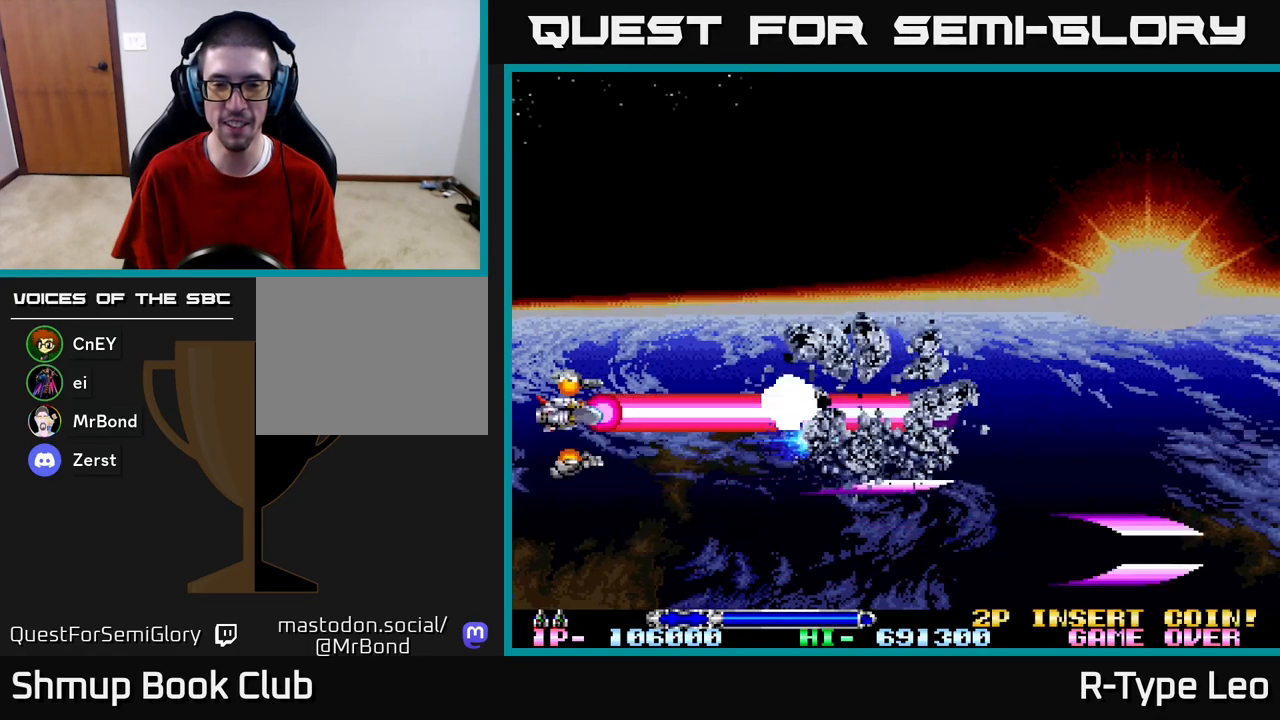
{"buttons": ["DPAD_UP"], "left_stick": "center", "right_stick": "center", "events": [[350, "R2", "up"]]}
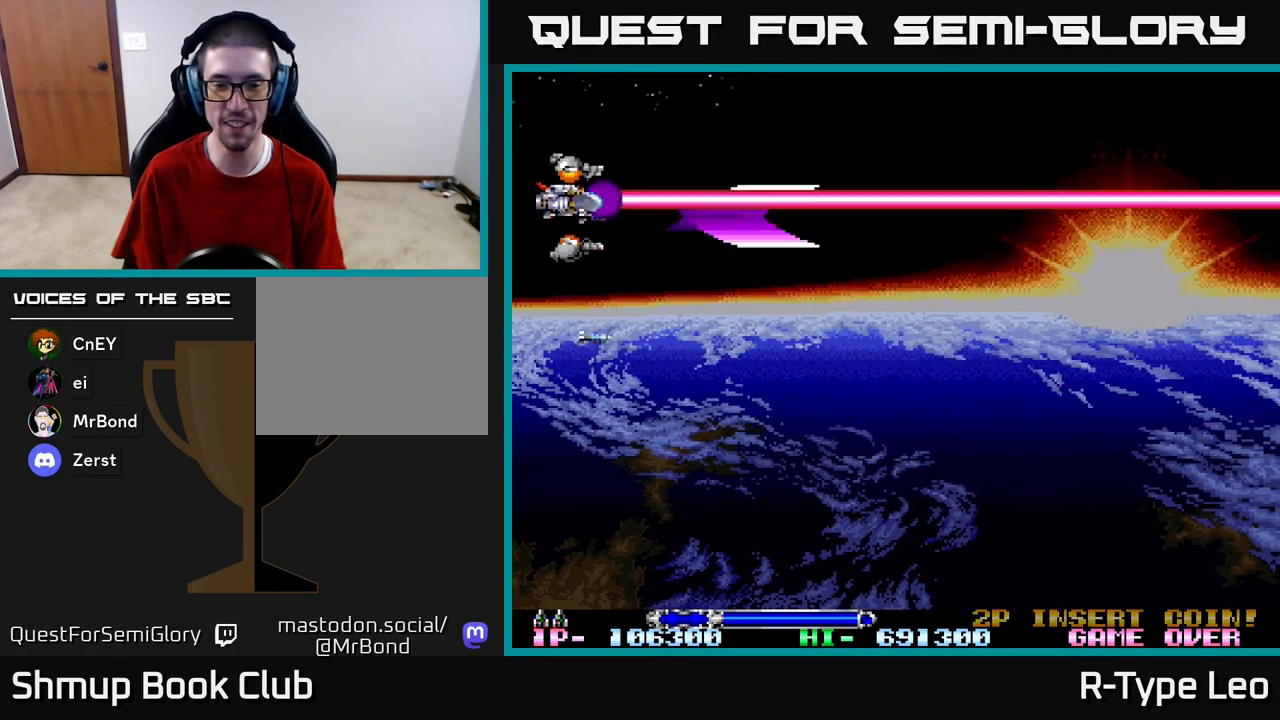
{"buttons": ["R2", "DPAD_UP", "DPAD_RIGHT"], "left_stick": "center", "right_stick": "center", "events": [[17, "DPAD_RIGHT", "down"], [33, "DPAD_UP", "up"], [67, "DPAD_DOWN", "down"], [100, "R2", "down"], [317, "DPAD_DOWN", "up"], [400, "DPAD_UP", "down"]]}
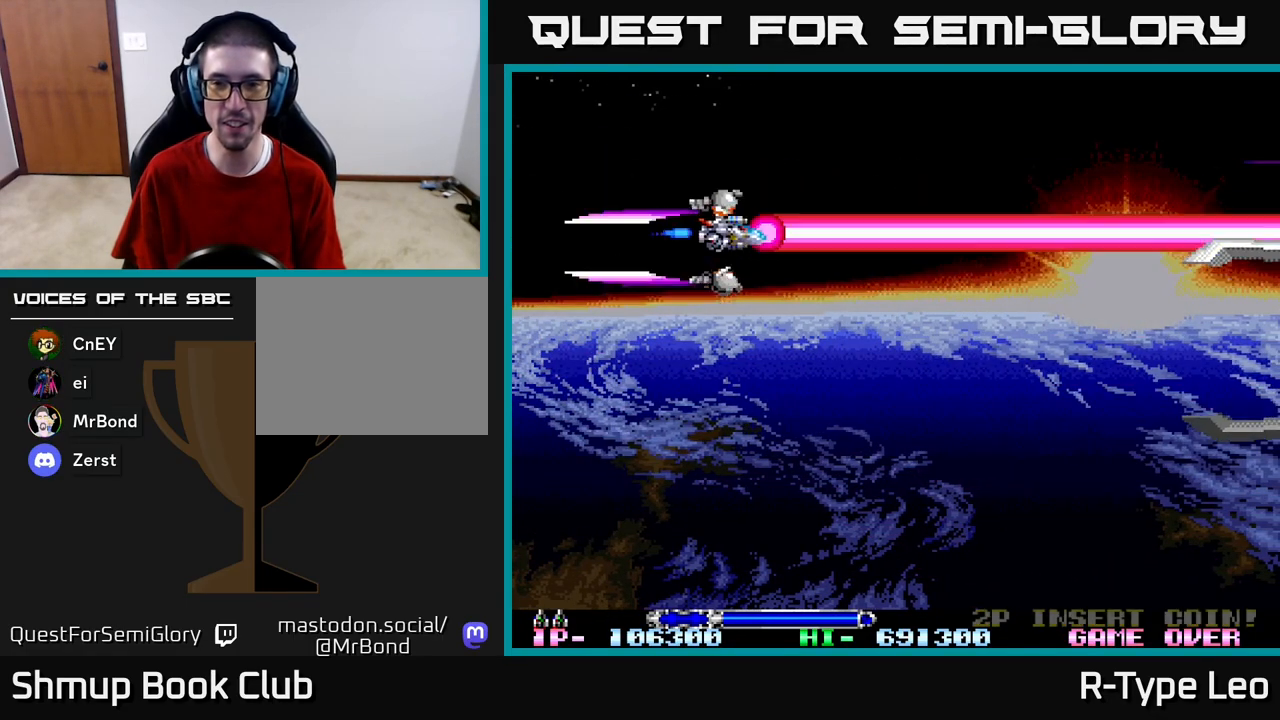
{"buttons": ["R2"], "left_stick": "center", "right_stick": "center"}